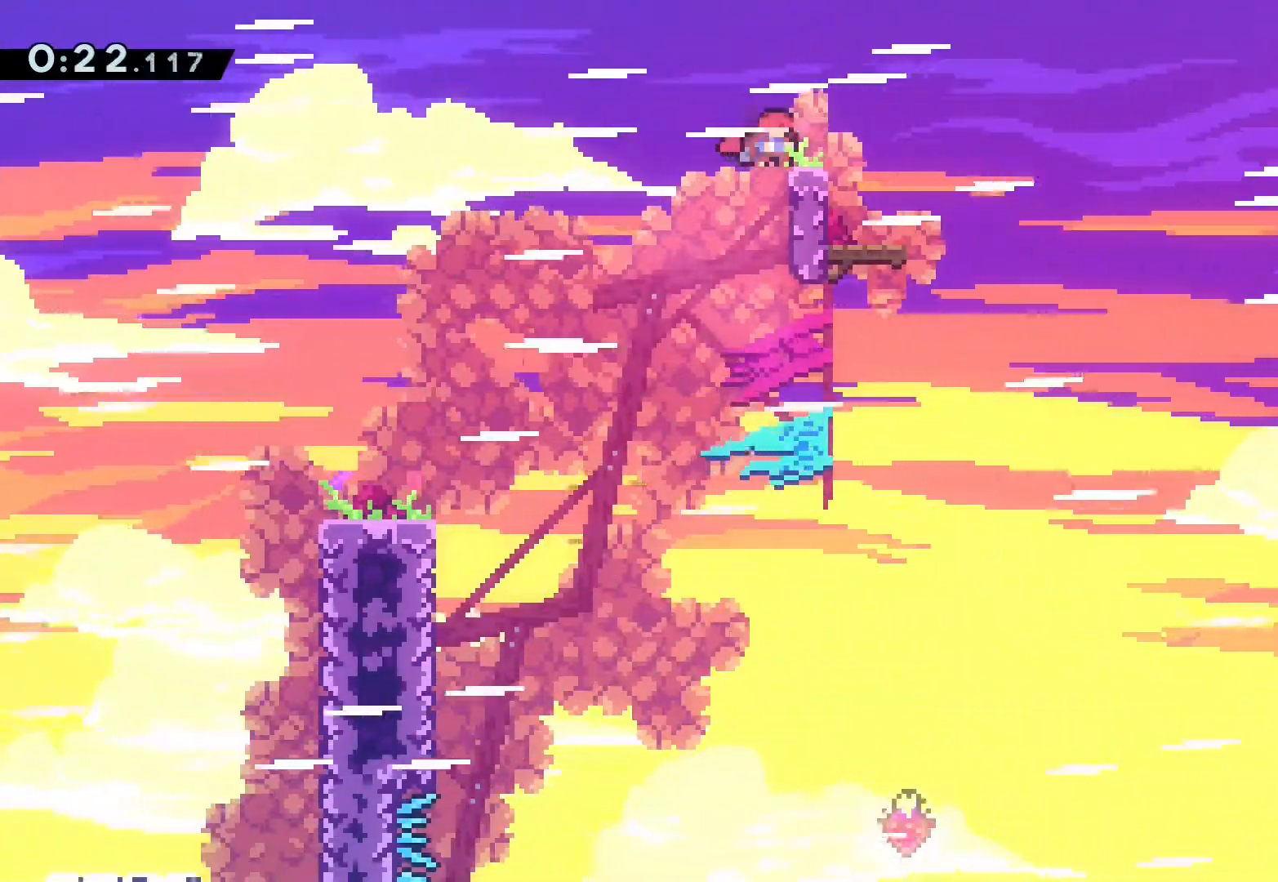
Gameplay with a controller (PlayStation layout); each line is a JSON object with the inputs held at the frame after it (dt_ms = milliseconds from this image to that frame). "button_events" lists button changes between this image and that frame as [ms after this image, input, new state], when the widget could be followed in between (sticks are given only as held states).
{"dt_ms": 500, "buttons": ["DPAD_DOWN"], "left_stick": "center", "right_stick": "down", "button_events": [[400, "R3", "down"], [500, "R3", "up"]]}
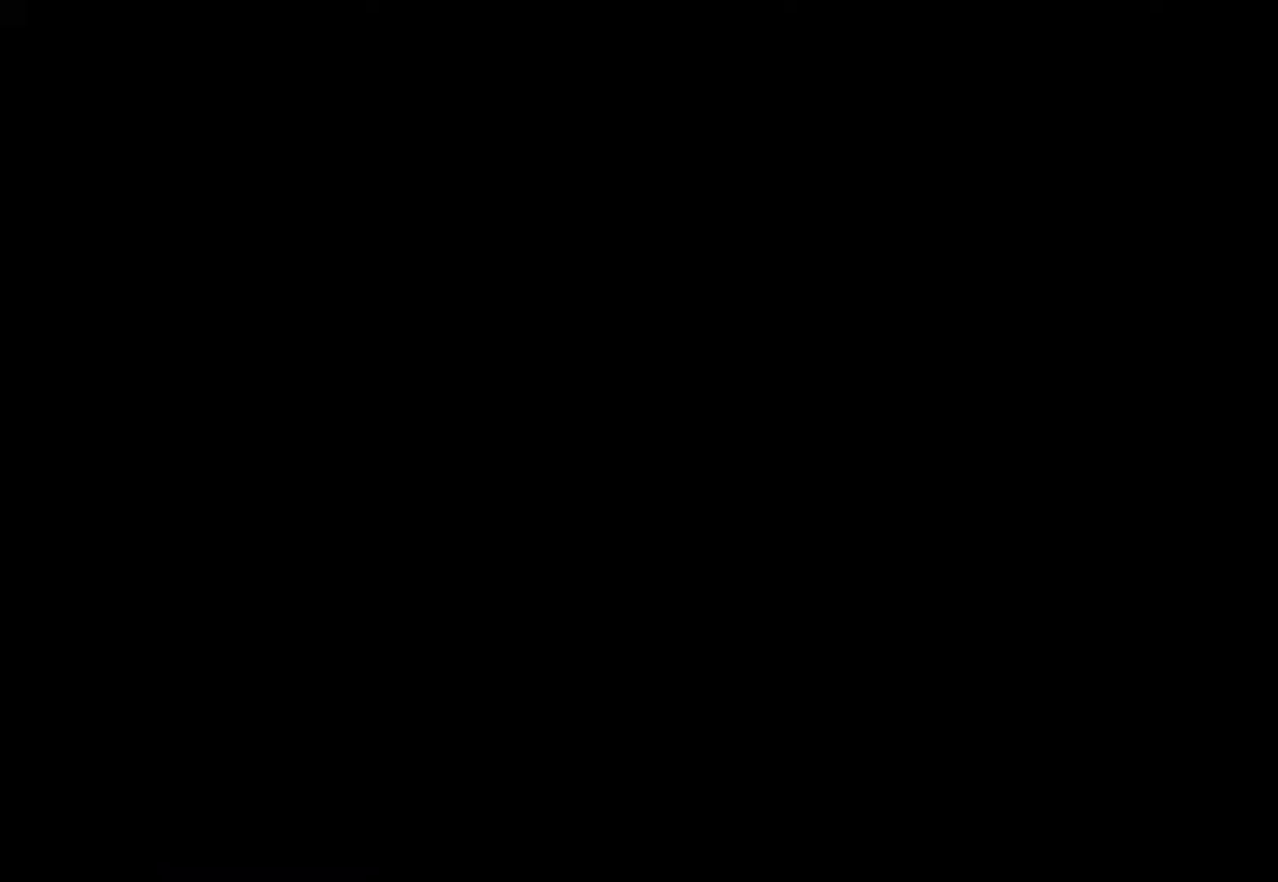
{"dt_ms": 500, "buttons": ["DPAD_DOWN"], "left_stick": "center", "right_stick": "center", "button_events": []}
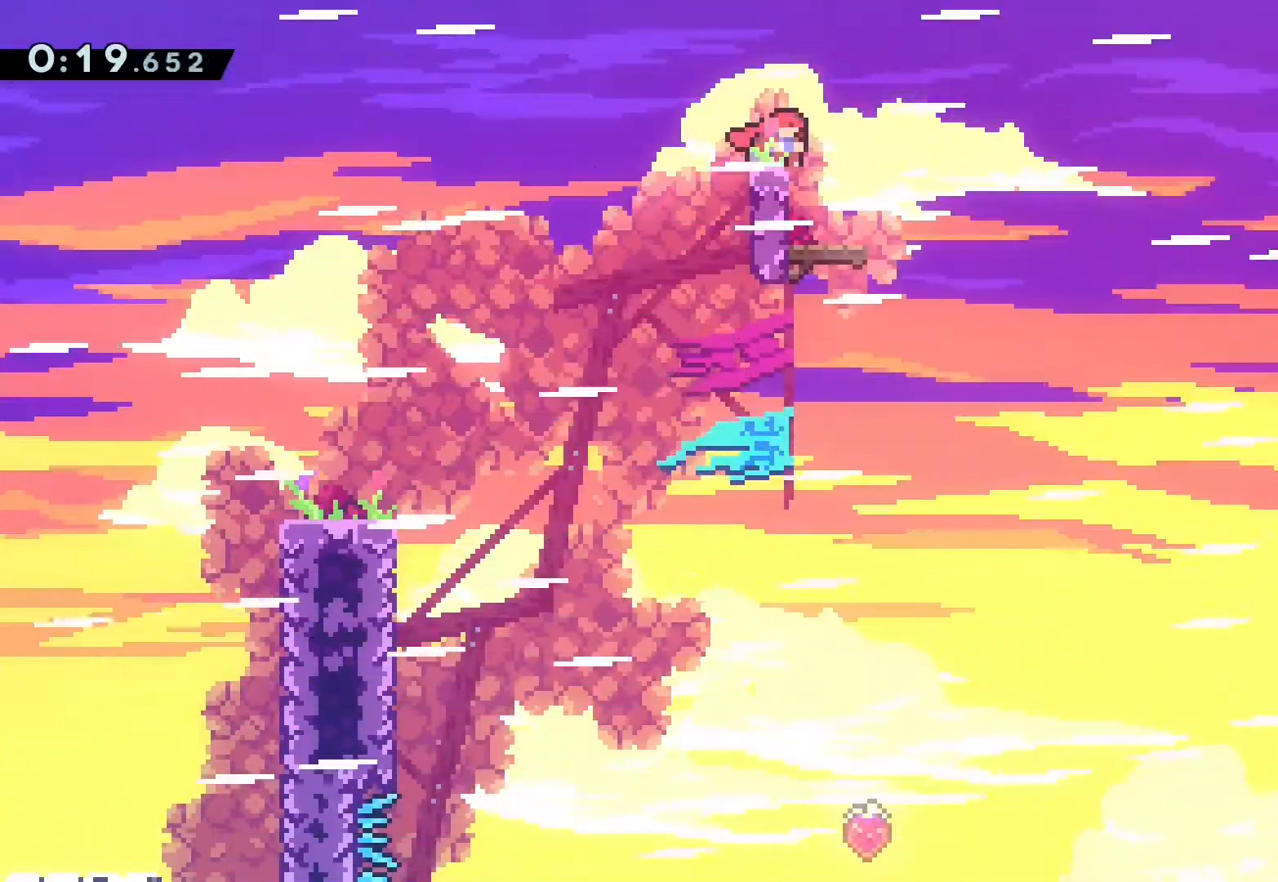
{"dt_ms": 500, "buttons": ["DPAD_DOWN"], "left_stick": "center", "right_stick": "center", "button_events": []}
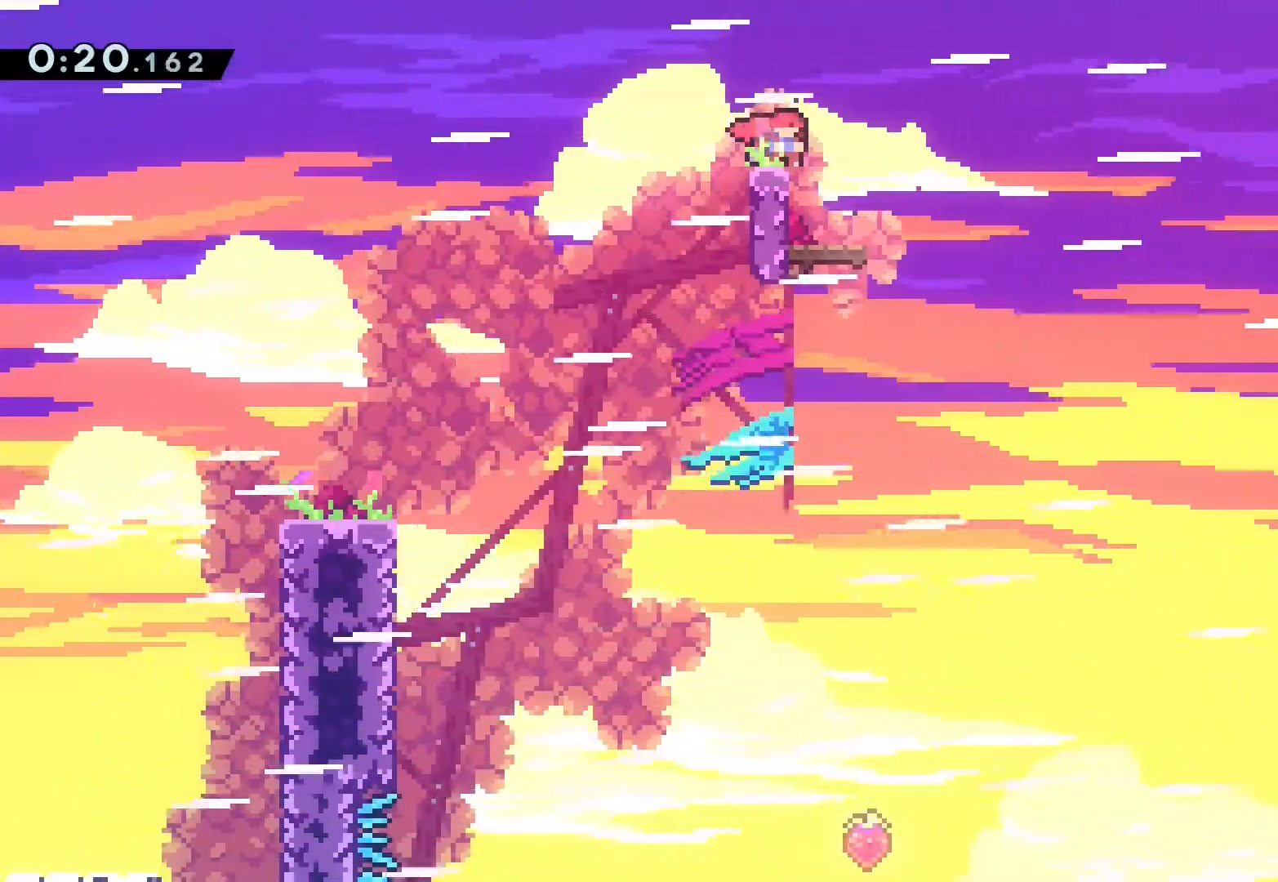
{"dt_ms": 500, "buttons": [], "left_stick": "center", "right_stick": "center", "button_events": [[33, "DPAD_DOWN", "up"], [217, "CROSS", "down"], [383, "CROSS", "up"]]}
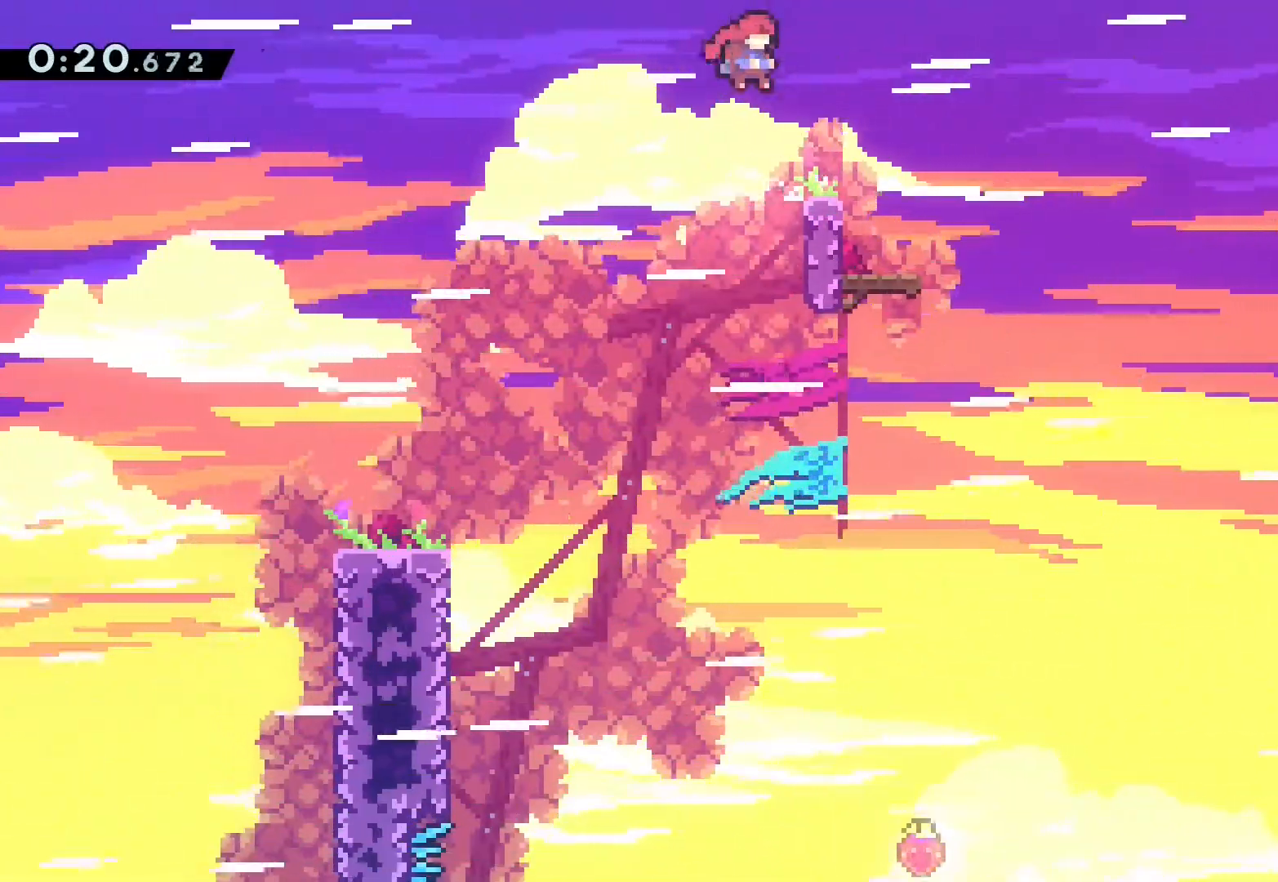
{"dt_ms": 500, "buttons": [], "left_stick": "center", "right_stick": "center", "button_events": [[200, "R3", "down"], [333, "R3", "up"]]}
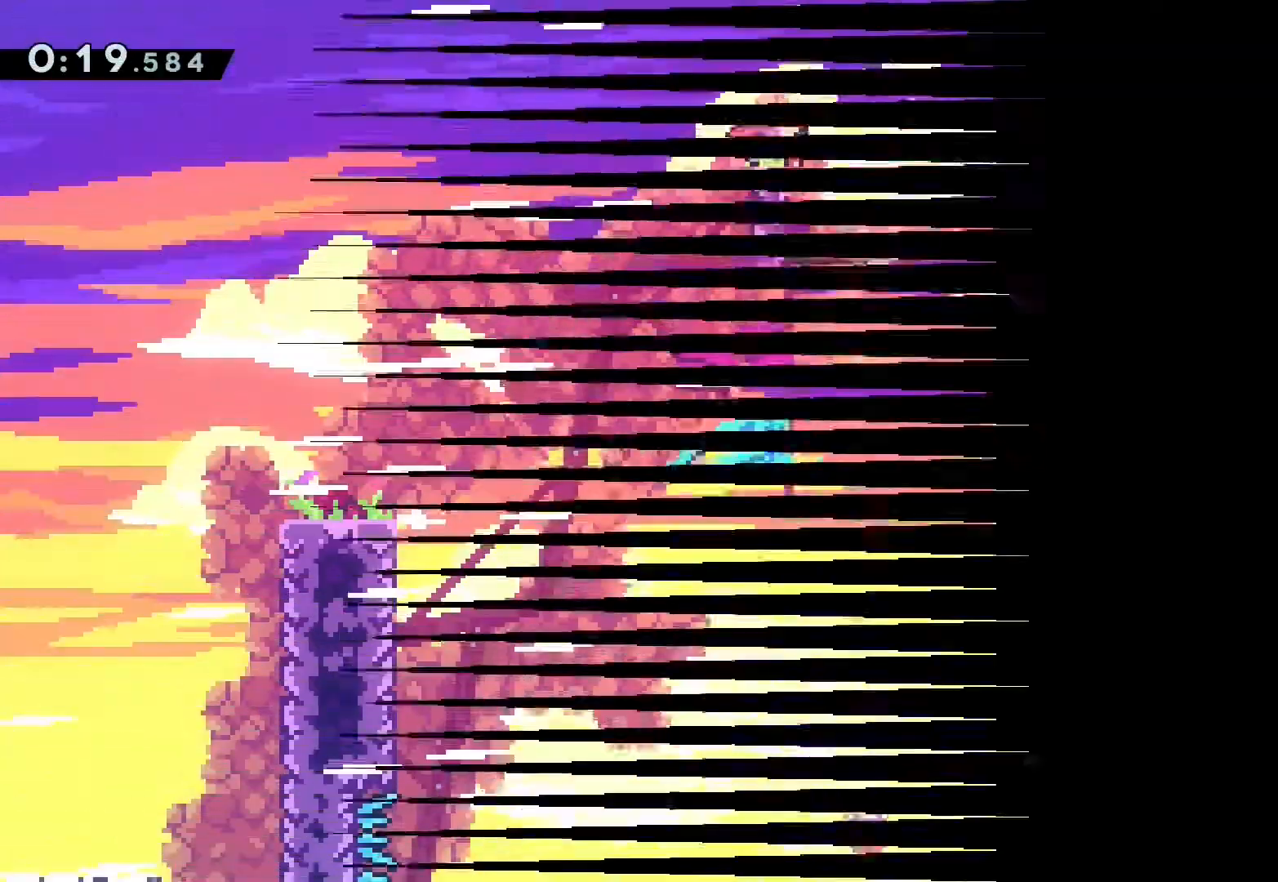
{"dt_ms": 1000, "buttons": [], "left_stick": "center", "right_stick": "down", "button_events": [[367, "CROSS", "down"], [533, "CROSS", "up"], [867, "R3", "down"], [1000, "R3", "up"]]}
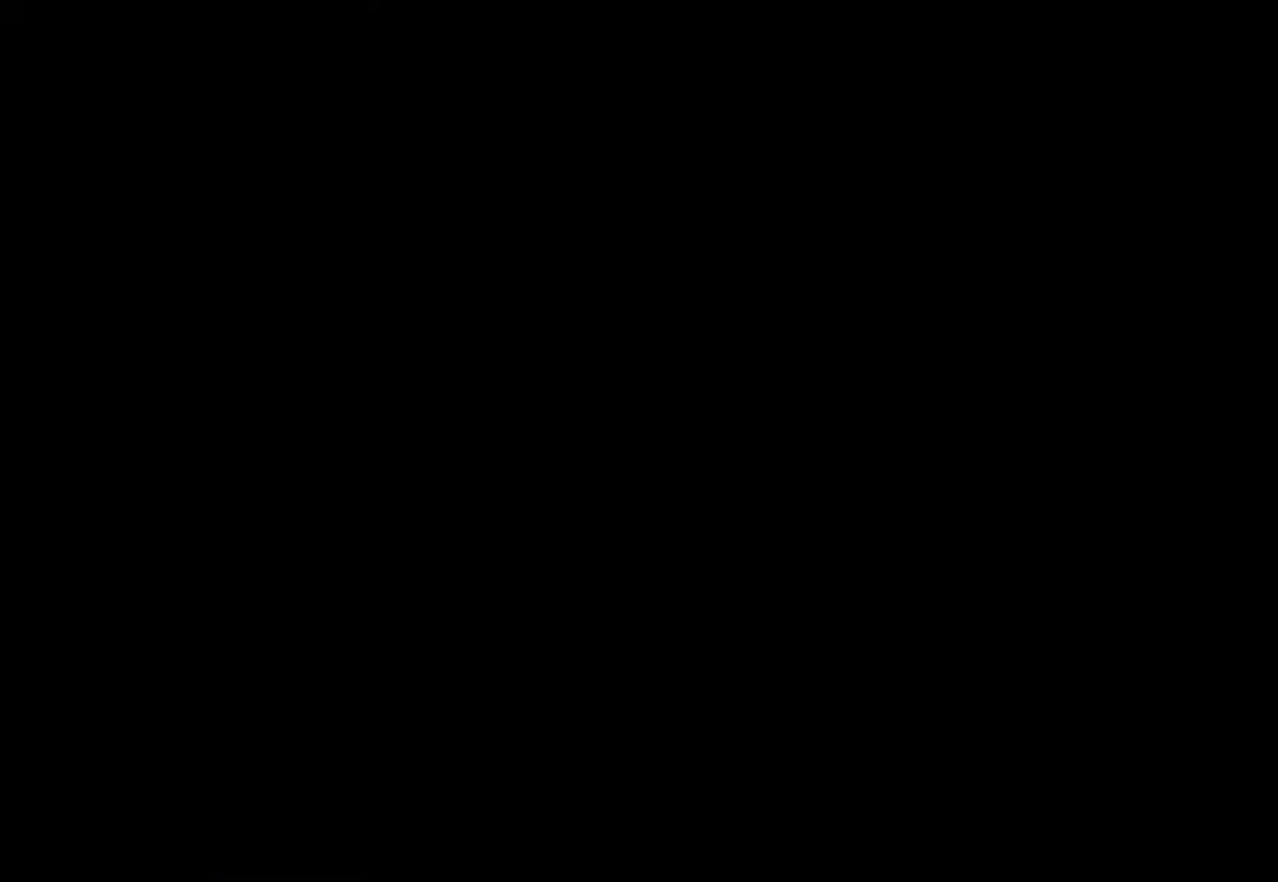
{"dt_ms": 1000, "buttons": [], "left_stick": "center", "right_stick": "center", "button_events": []}
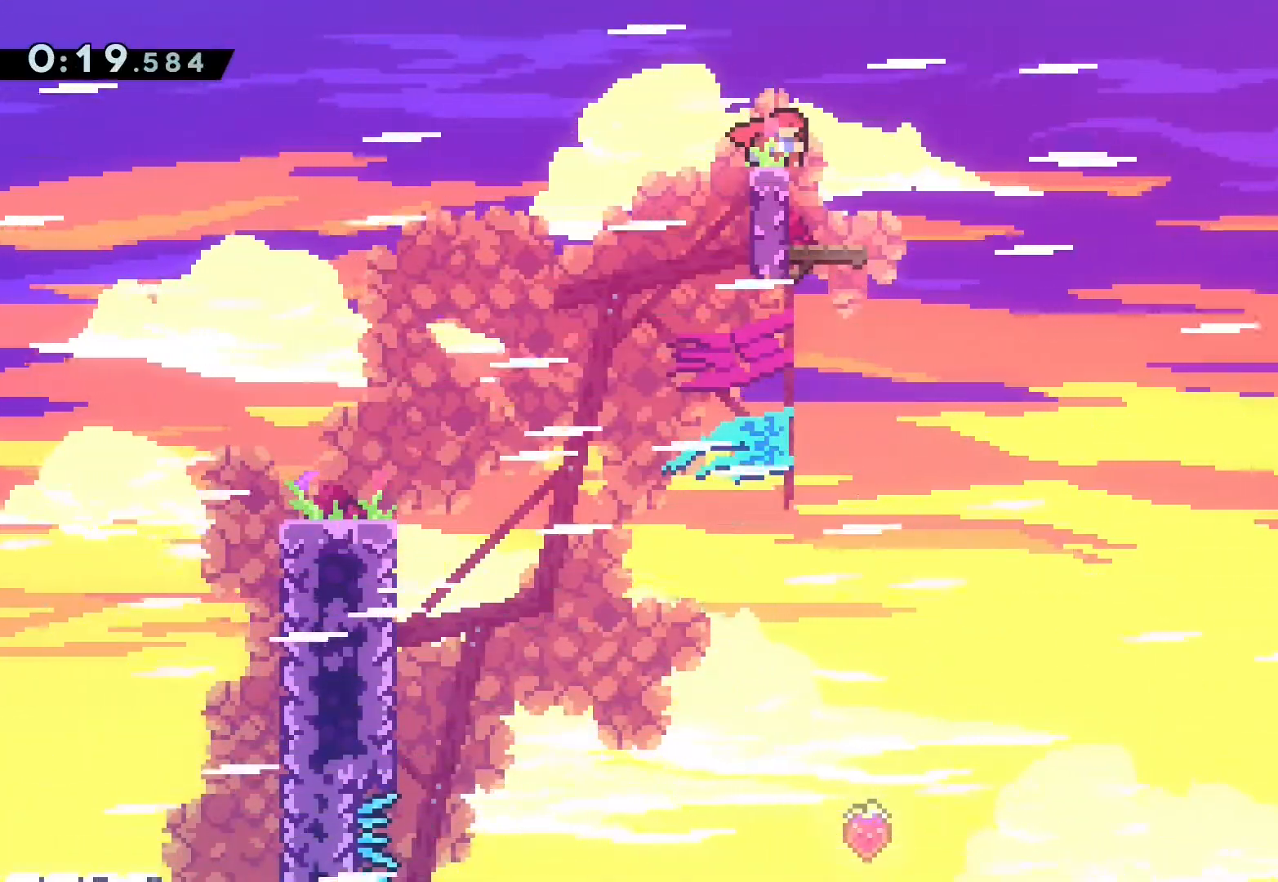
{"dt_ms": 500, "buttons": [], "left_stick": "center", "right_stick": "center", "button_events": []}
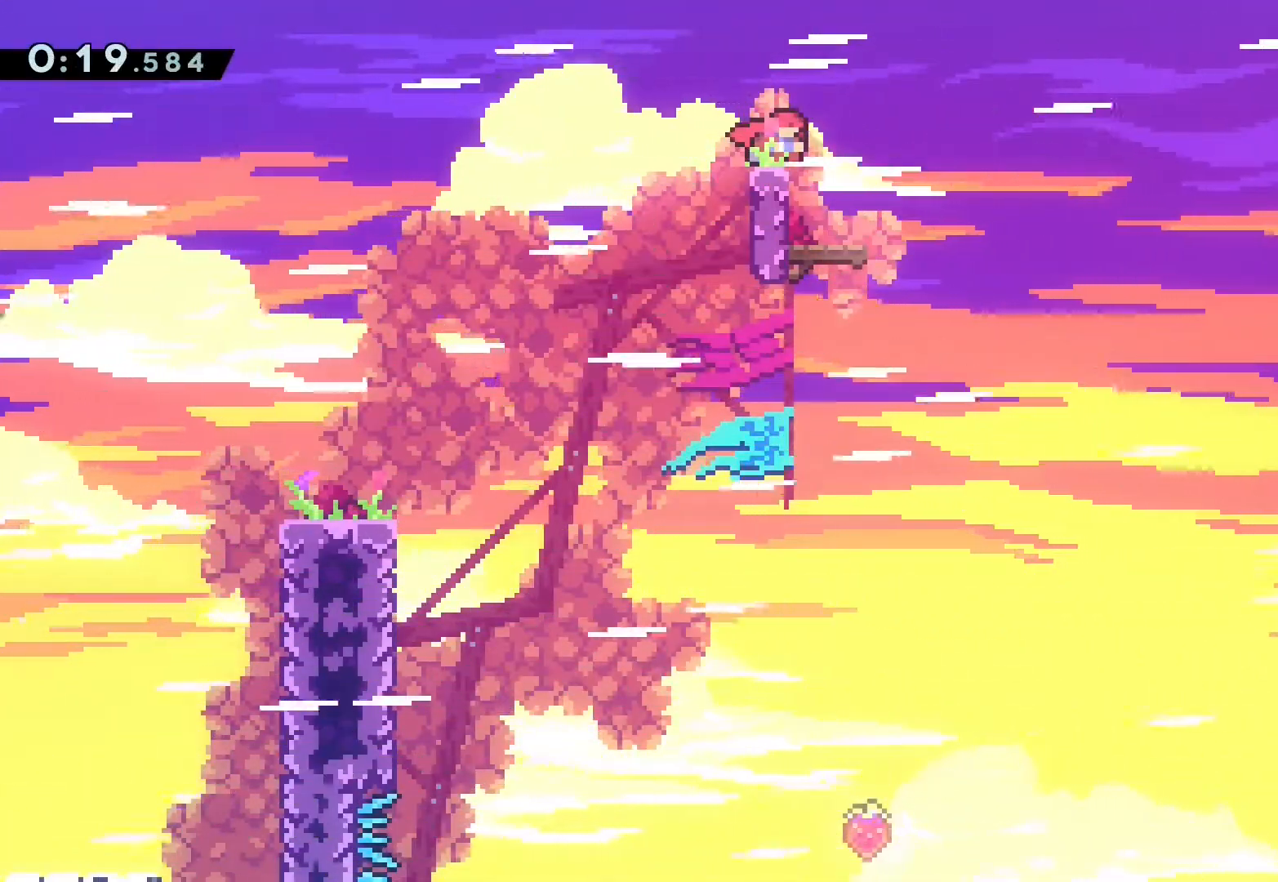
{"dt_ms": 500, "buttons": [], "left_stick": "center", "right_stick": "center", "button_events": []}
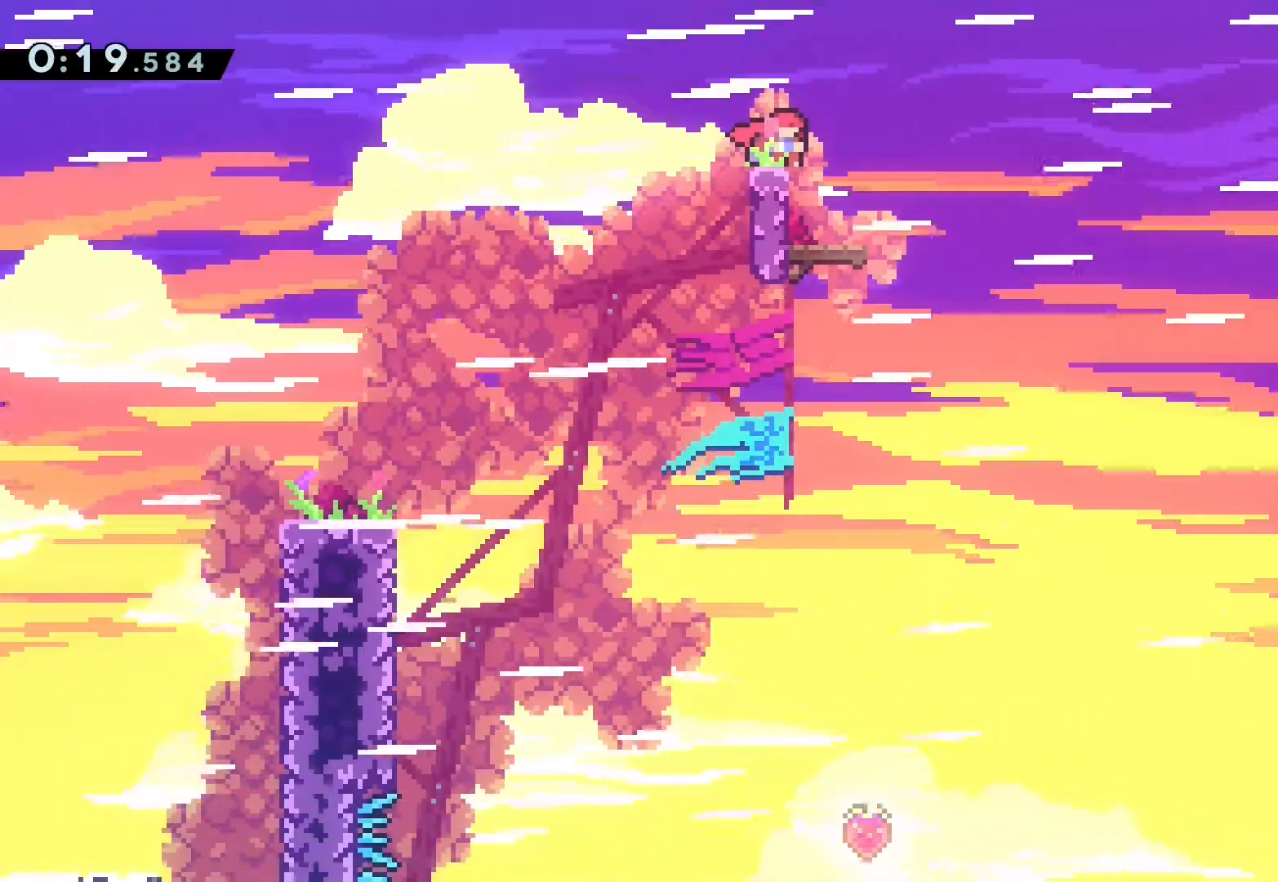
{"dt_ms": 500, "buttons": [], "left_stick": "center", "right_stick": "center", "button_events": []}
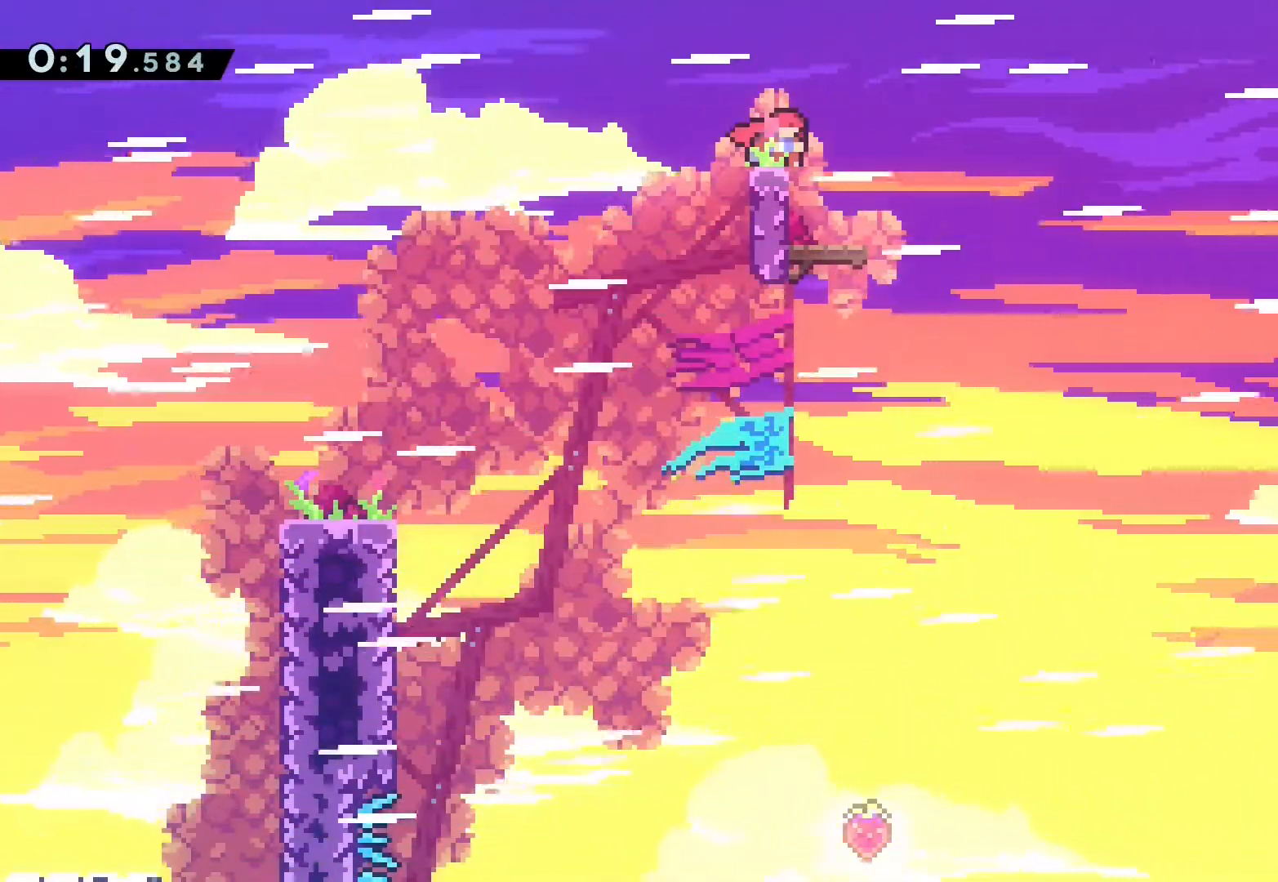
{"dt_ms": 500, "buttons": [], "left_stick": "center", "right_stick": "center", "button_events": []}
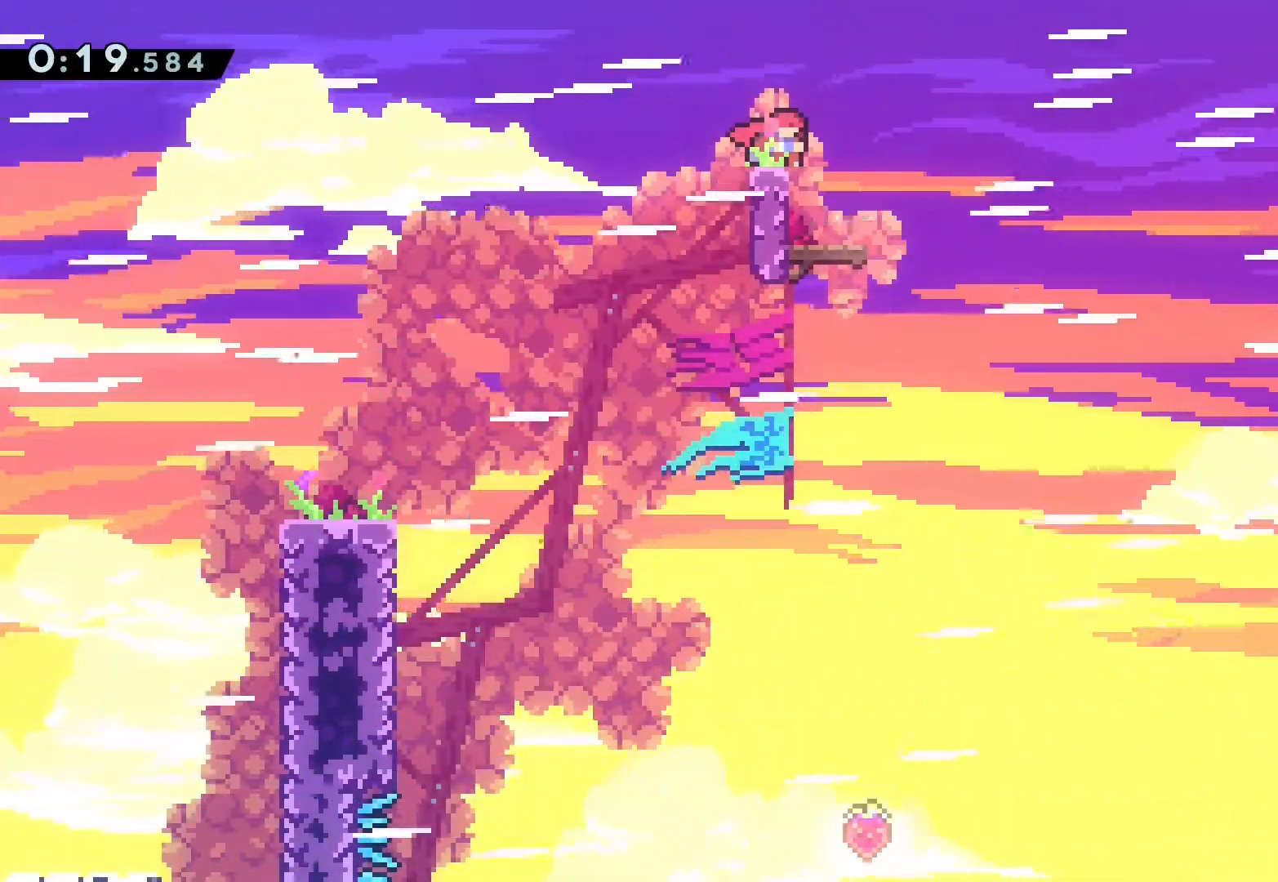
{"dt_ms": 500, "buttons": [], "left_stick": "center", "right_stick": "center", "button_events": []}
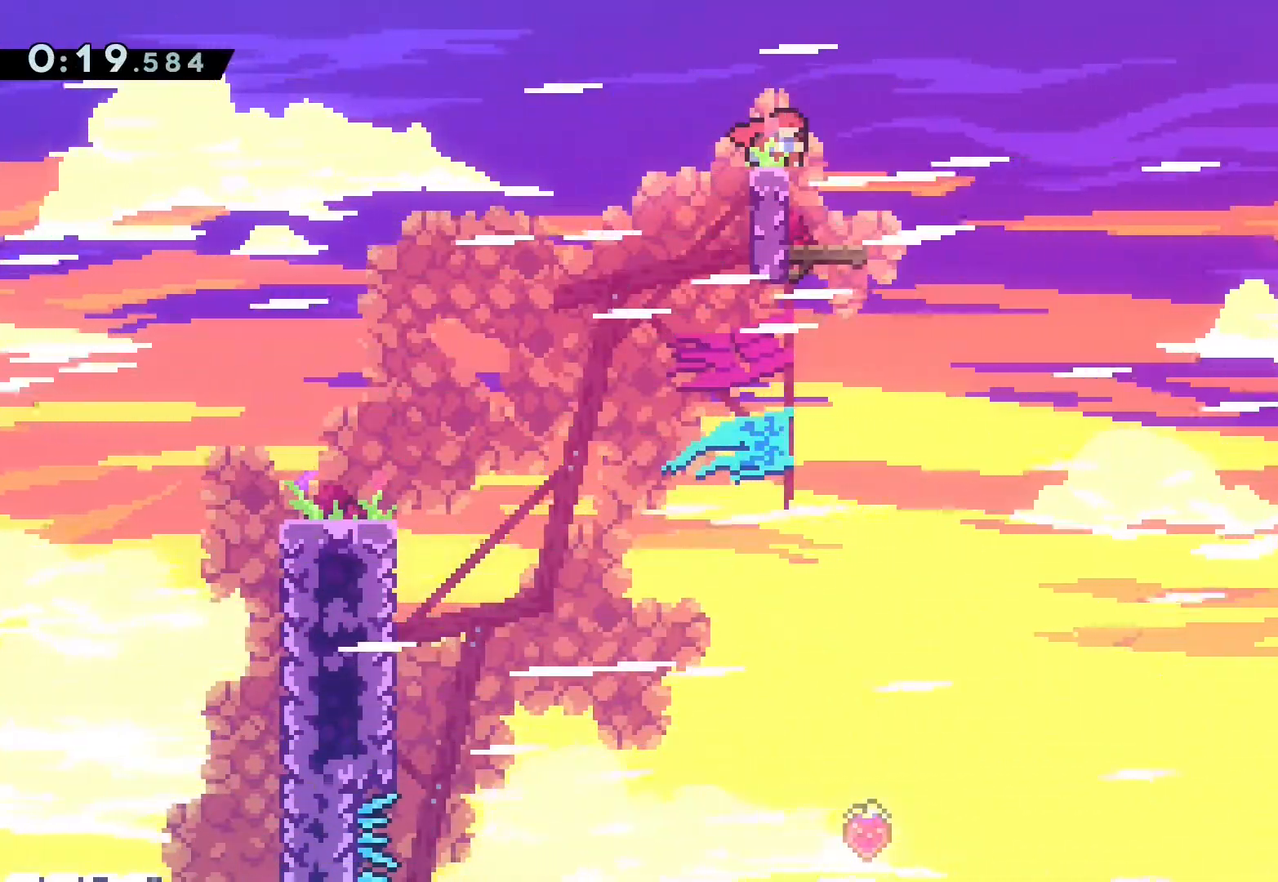
{"dt_ms": 500, "buttons": [], "left_stick": "center", "right_stick": "center", "button_events": []}
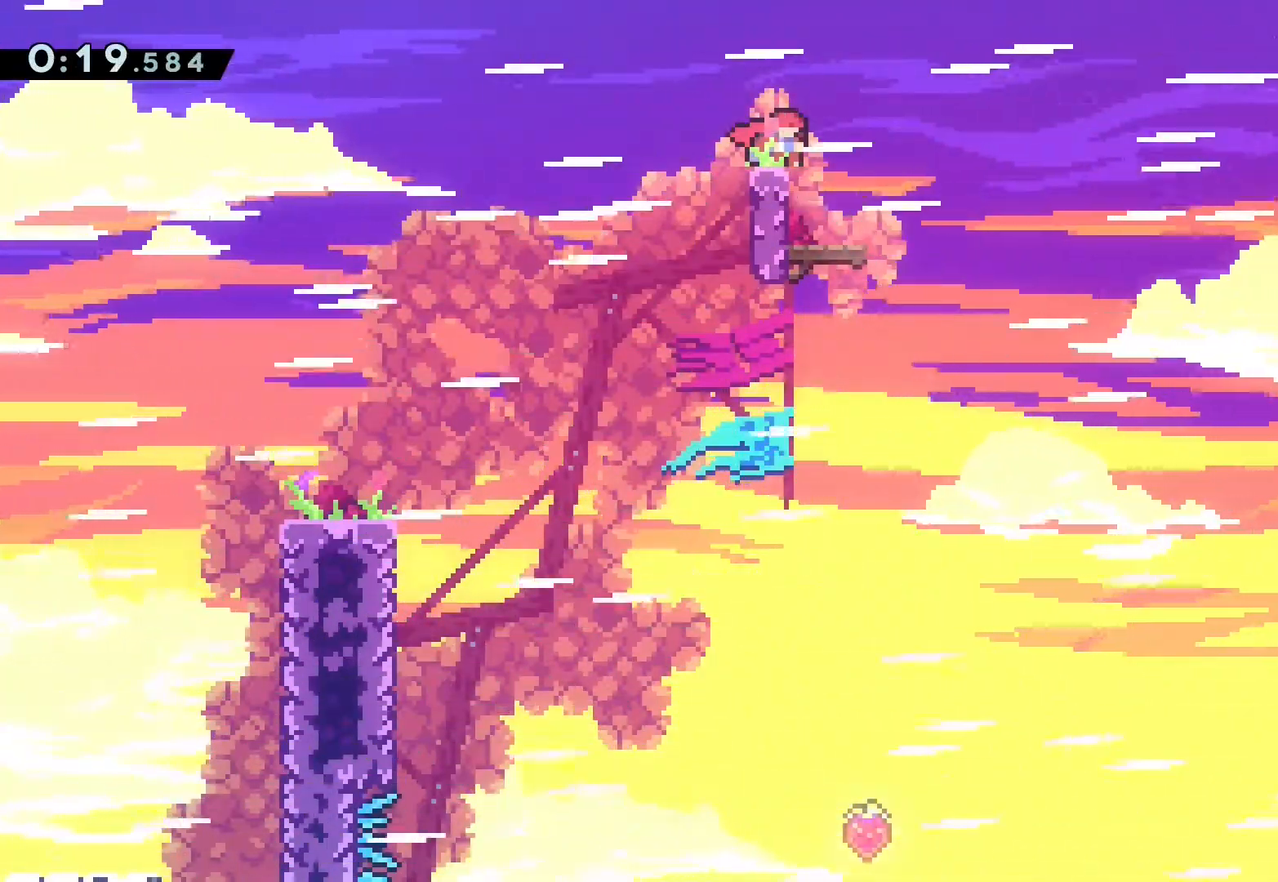
{"dt_ms": 500, "buttons": [], "left_stick": "center", "right_stick": "center", "button_events": []}
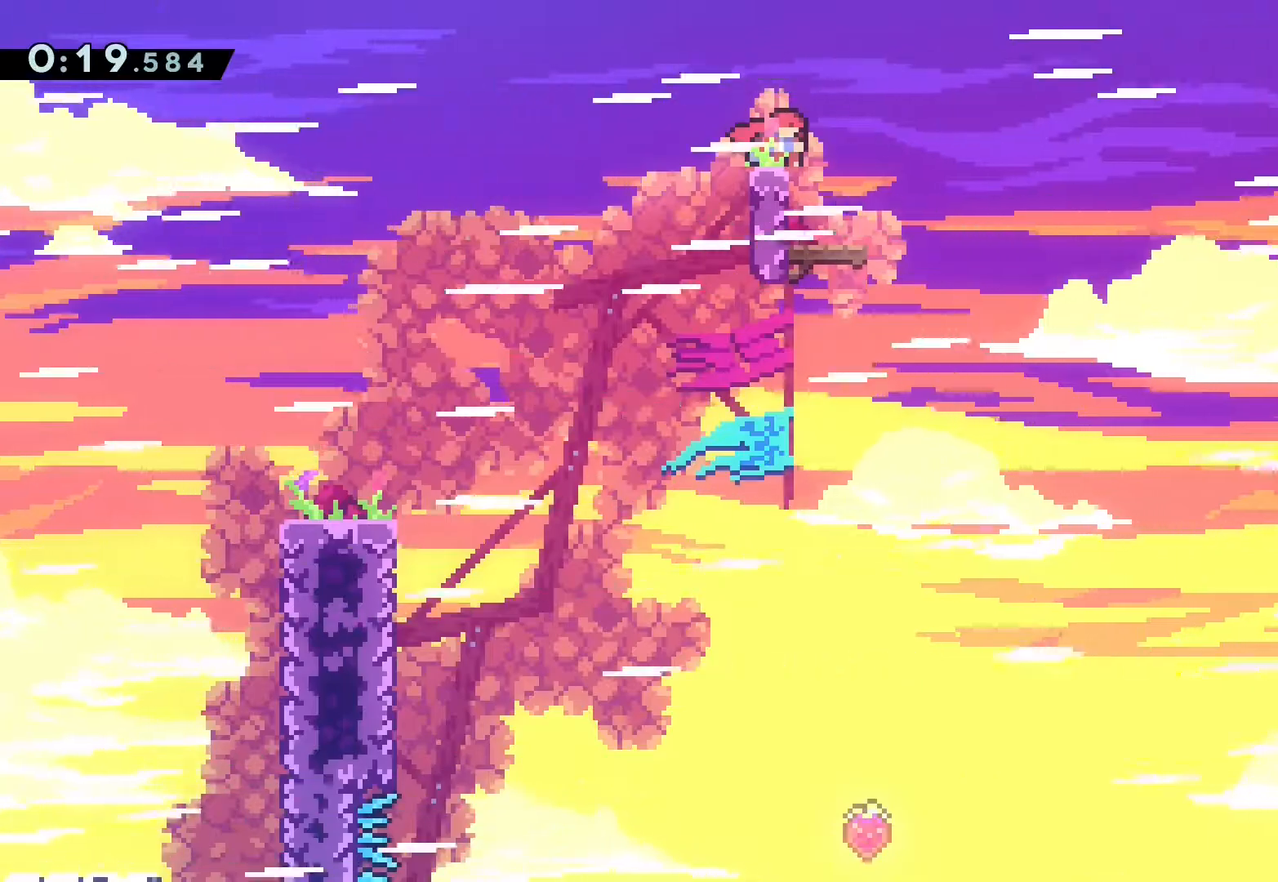
{"dt_ms": 500, "buttons": ["DPAD_DOWN", "DPAD_RIGHT"], "left_stick": "center", "right_stick": "center", "button_events": [[217, "CROSS", "down"], [300, "CROSS", "up"], [450, "DPAD_DOWN", "down"], [450, "DPAD_RIGHT", "down"]]}
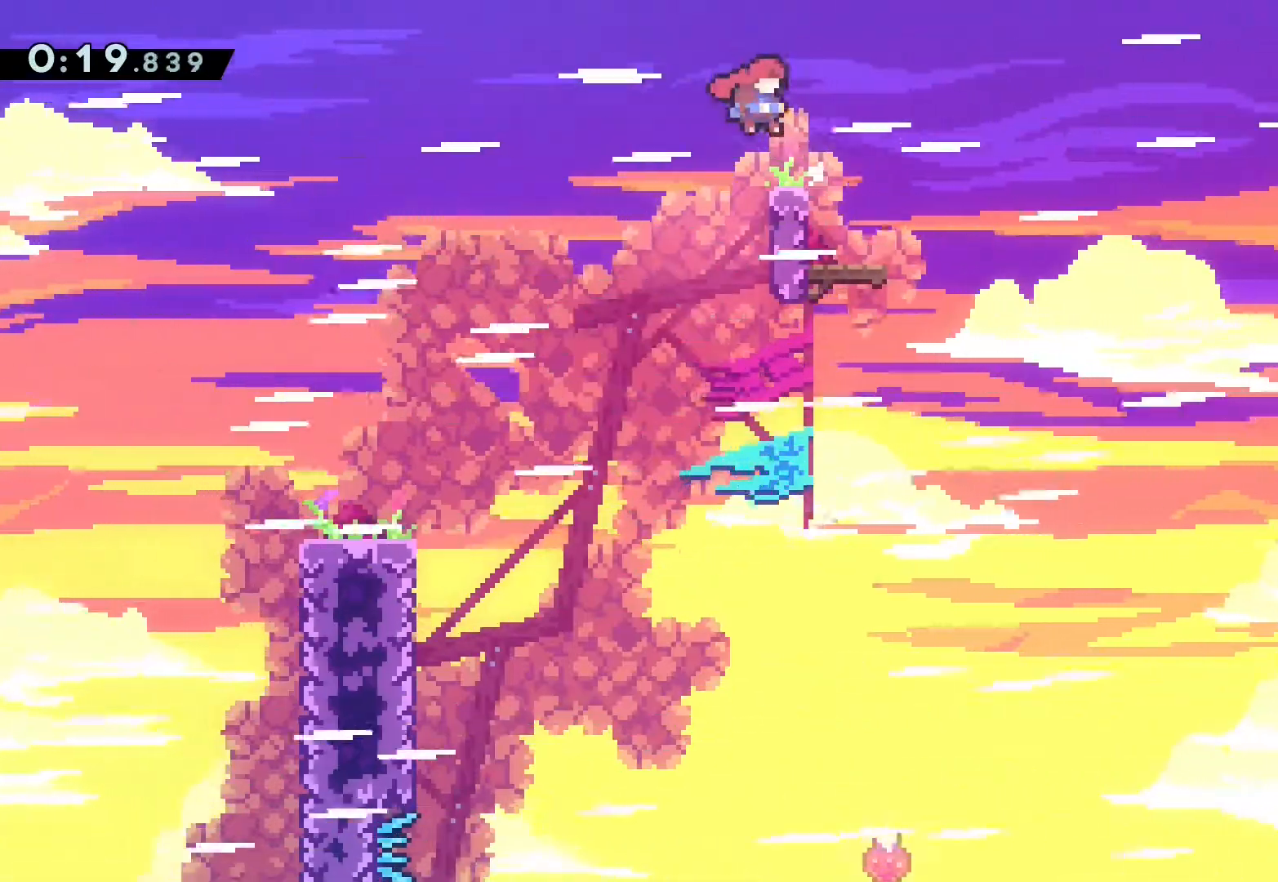
{"dt_ms": 500, "buttons": ["CROSS", "DPAD_RIGHT"], "left_stick": "center", "right_stick": "center", "button_events": [[17, "SQUARE", "down"], [233, "CROSS", "down"], [233, "DPAD_DOWN", "up"], [300, "SQUARE", "up"]]}